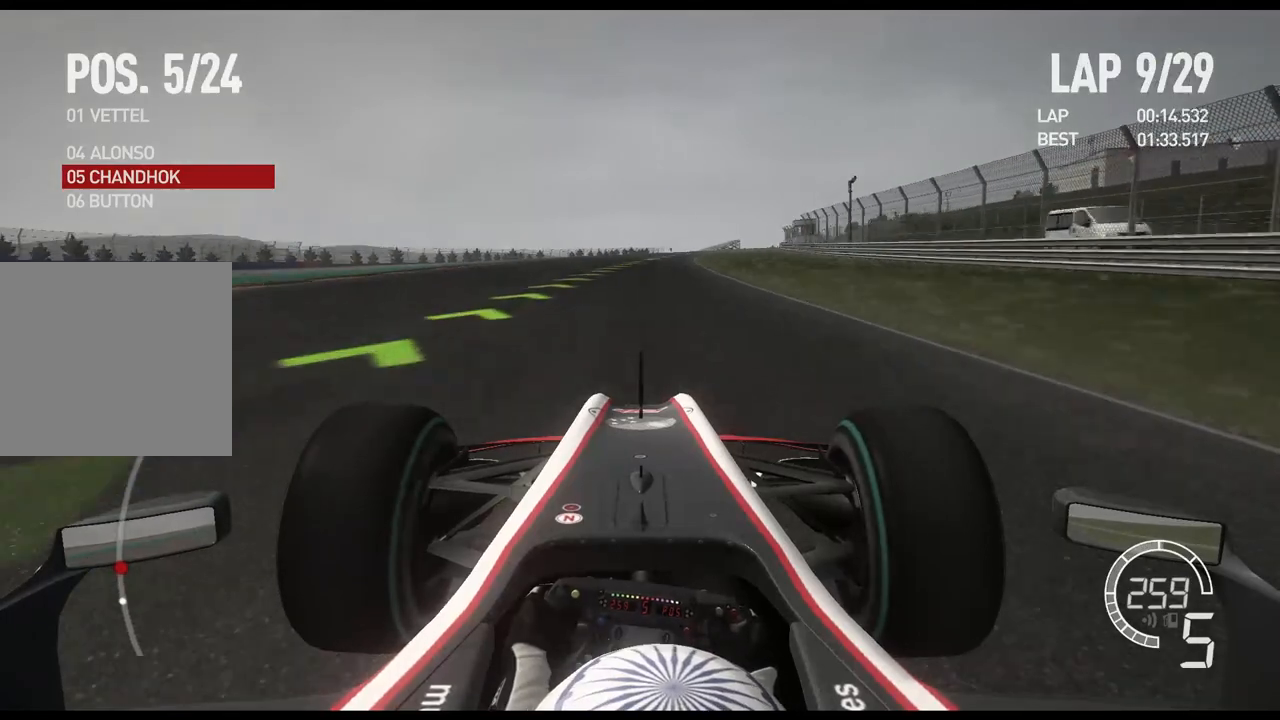
Gameplay with a controller (Xbox layout); each line is a JSON object with the inputs held at the frame after it. "events" lists button and stick changes between this image and that frame as [ms after this image, input, new state], when the widget could be followed in between.
{"buttons": ["A", "R2"], "left_stick": "right", "right_stick": "center", "events": [[450, "A", "down"]]}
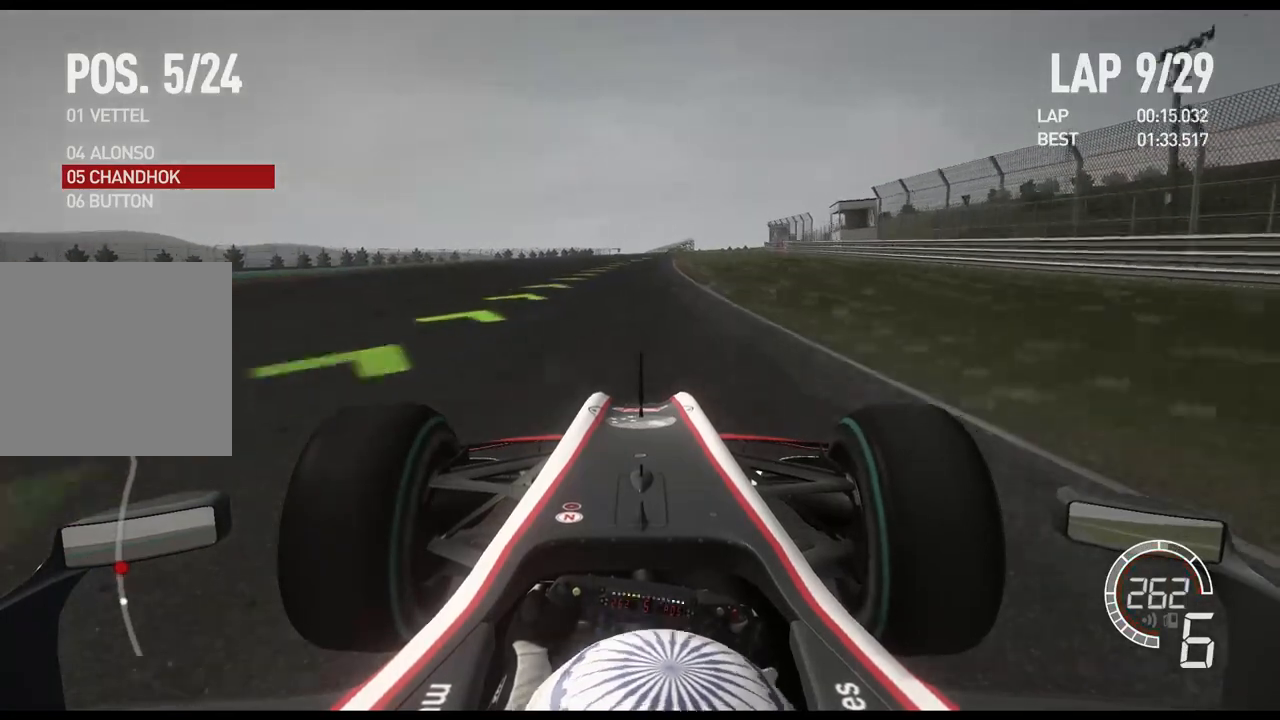
{"buttons": ["R2"], "left_stick": "right", "right_stick": "center", "events": [[83, "A", "up"], [250, "left_stick", "center"], [467, "left_stick", "right"]]}
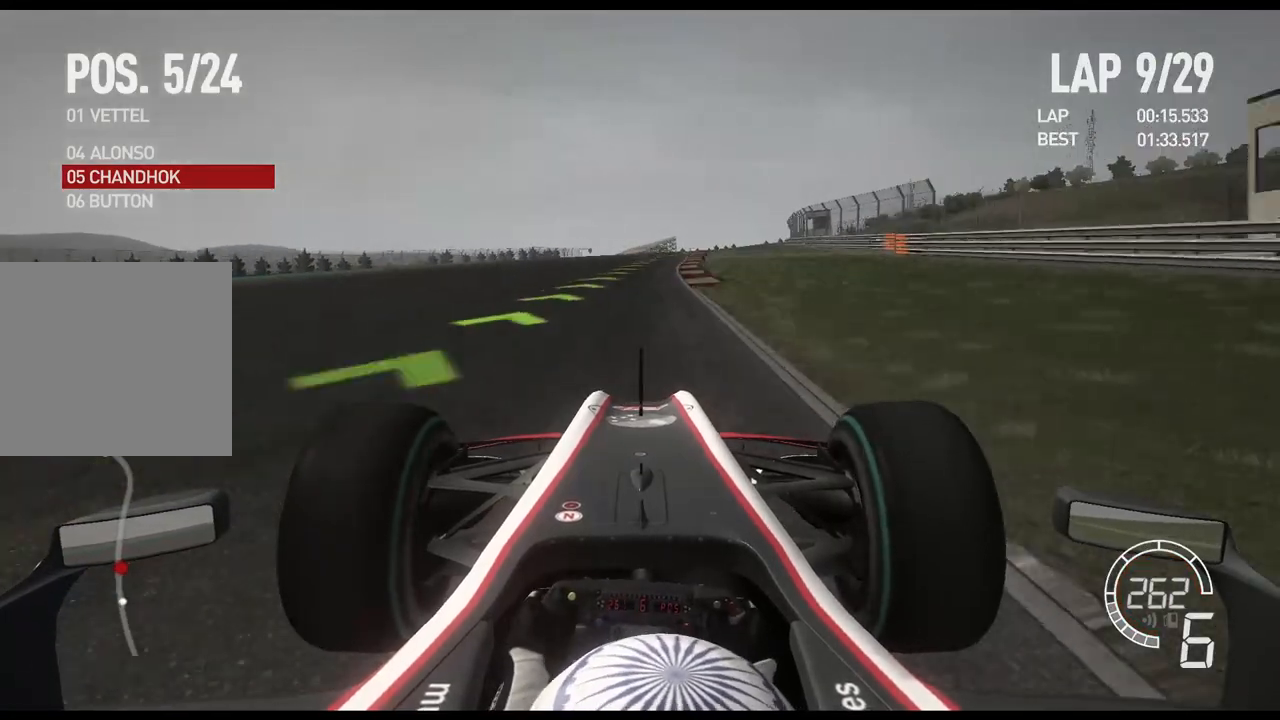
{"buttons": ["R2"], "left_stick": "right", "right_stick": "center", "events": []}
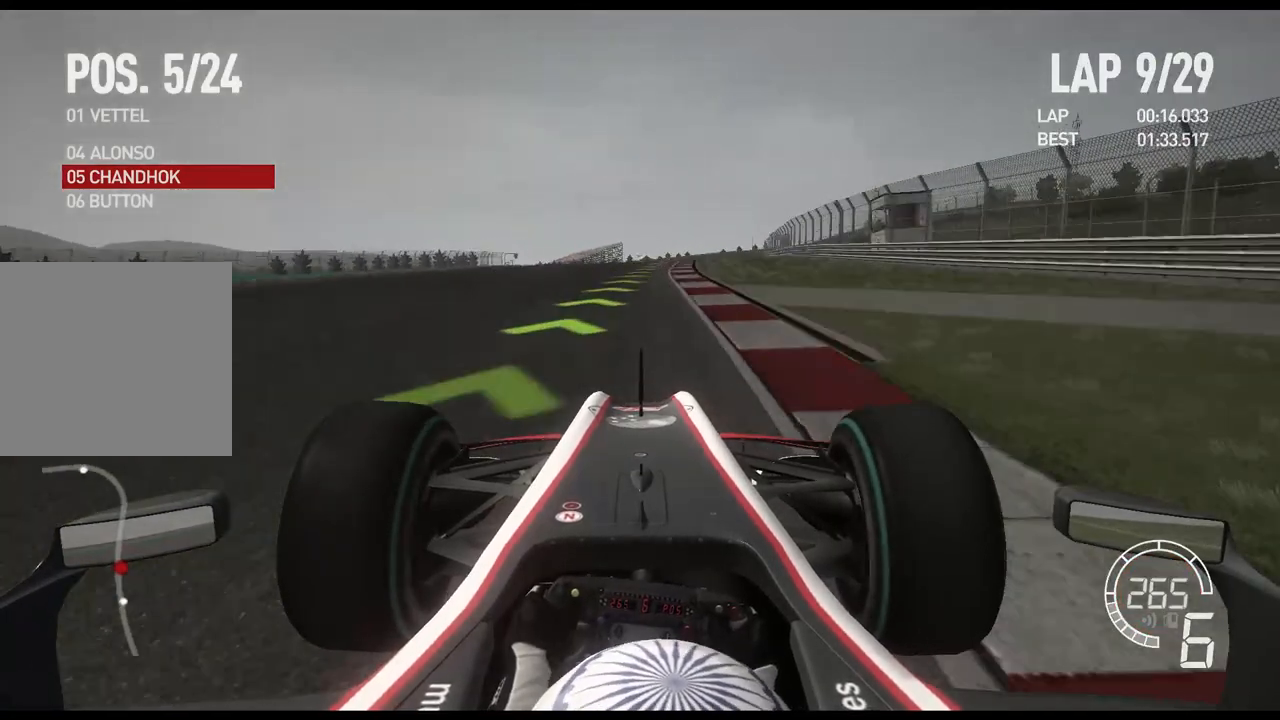
{"buttons": ["R2"], "left_stick": "right", "right_stick": "center", "events": []}
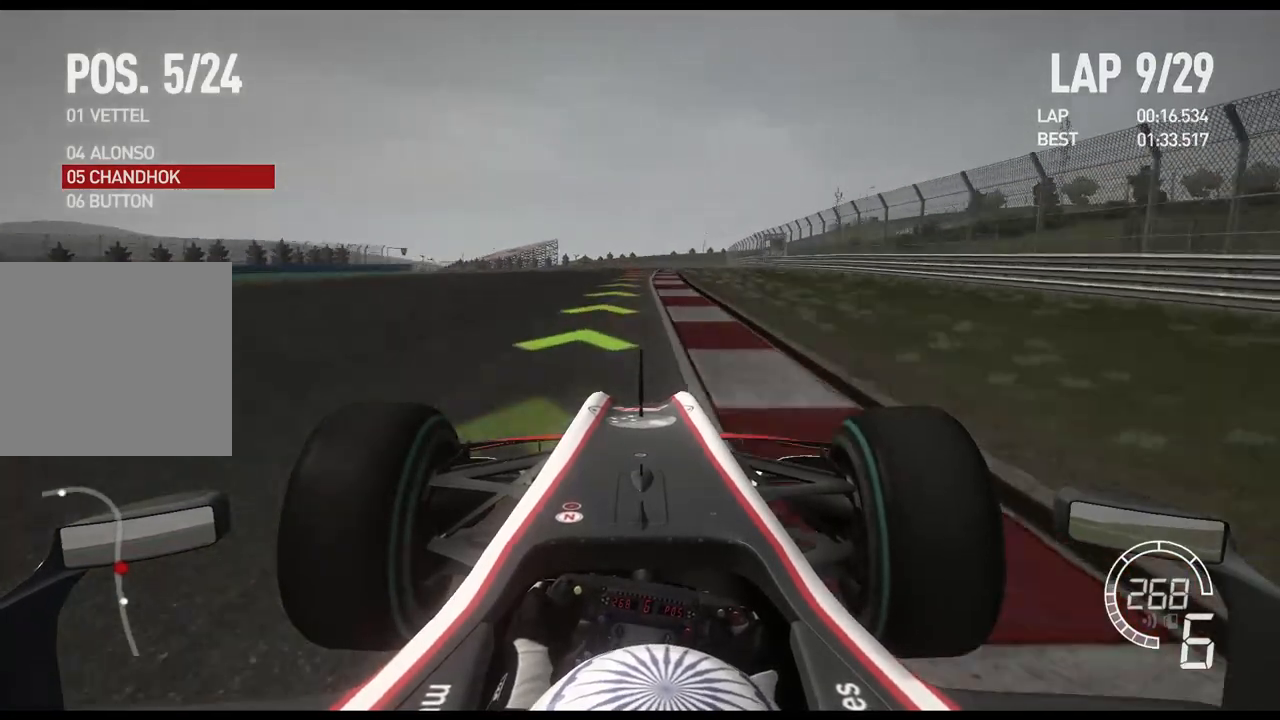
{"buttons": ["L2"], "left_stick": "left", "right_stick": "center", "events": [[133, "L2", "down"], [133, "left_stick", "center"], [200, "R2", "up"], [267, "X", "down"], [400, "X", "up"], [483, "left_stick", "left"]]}
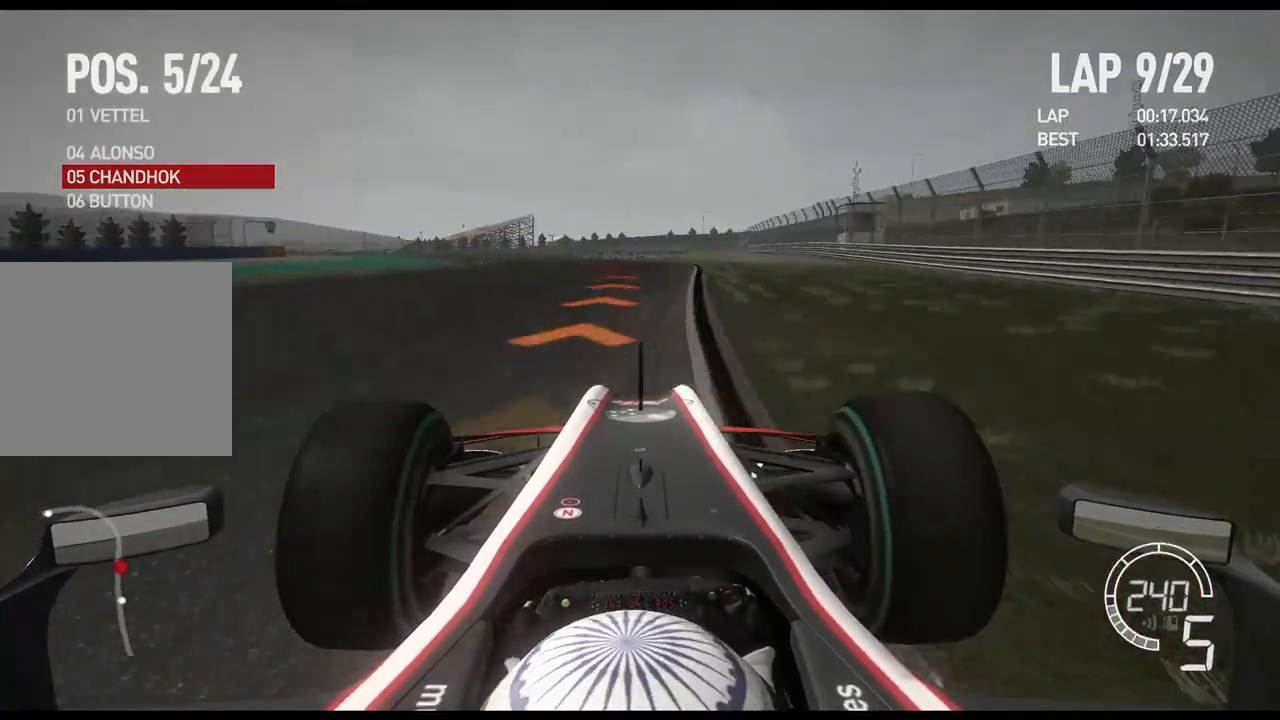
{"buttons": ["L2"], "left_stick": "left", "right_stick": "center", "events": [[67, "X", "down"], [183, "X", "up"]]}
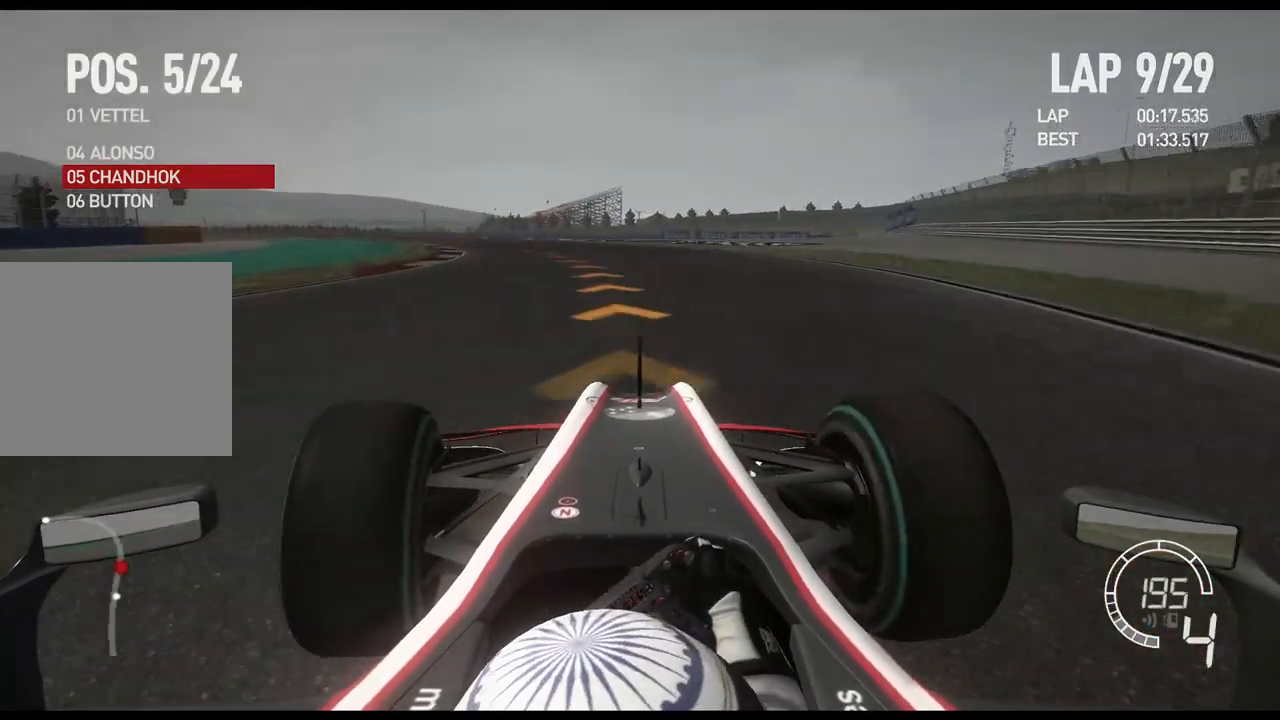
{"buttons": ["R2"], "left_stick": "left", "right_stick": "center", "events": [[117, "L2", "up"], [367, "R2", "down"]]}
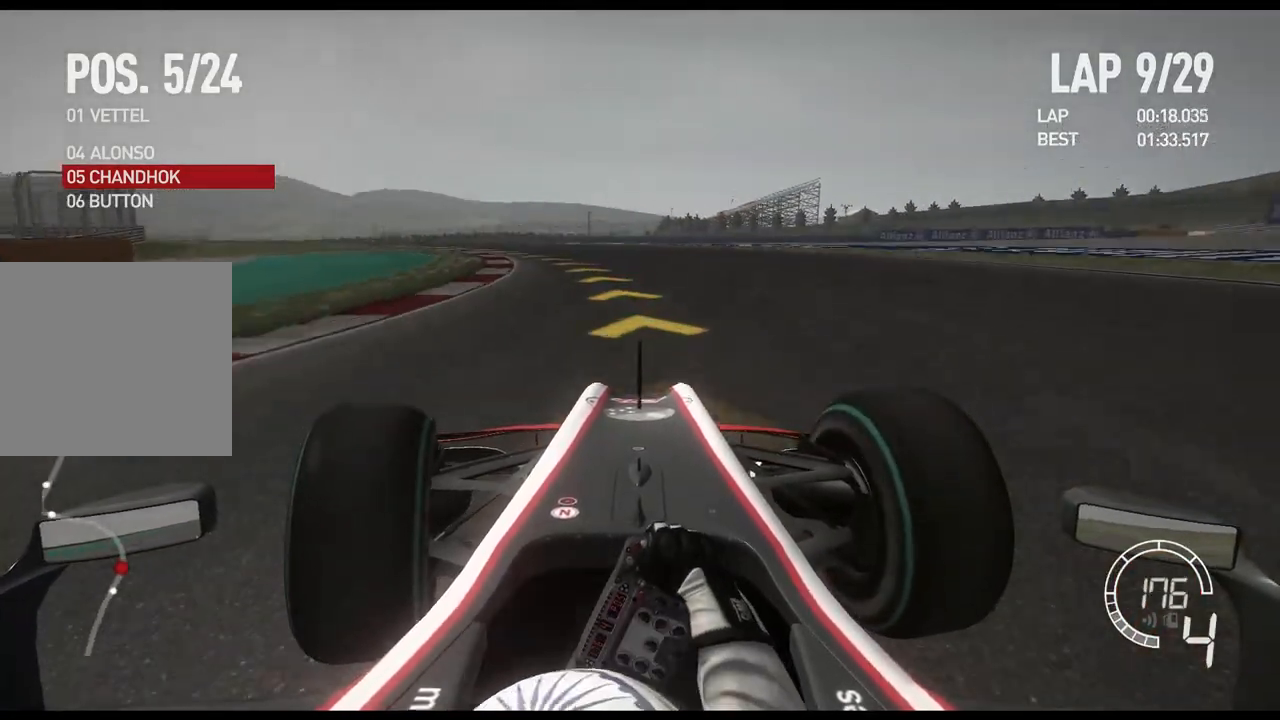
{"buttons": [], "left_stick": "left", "right_stick": "center", "events": [[433, "R2", "up"]]}
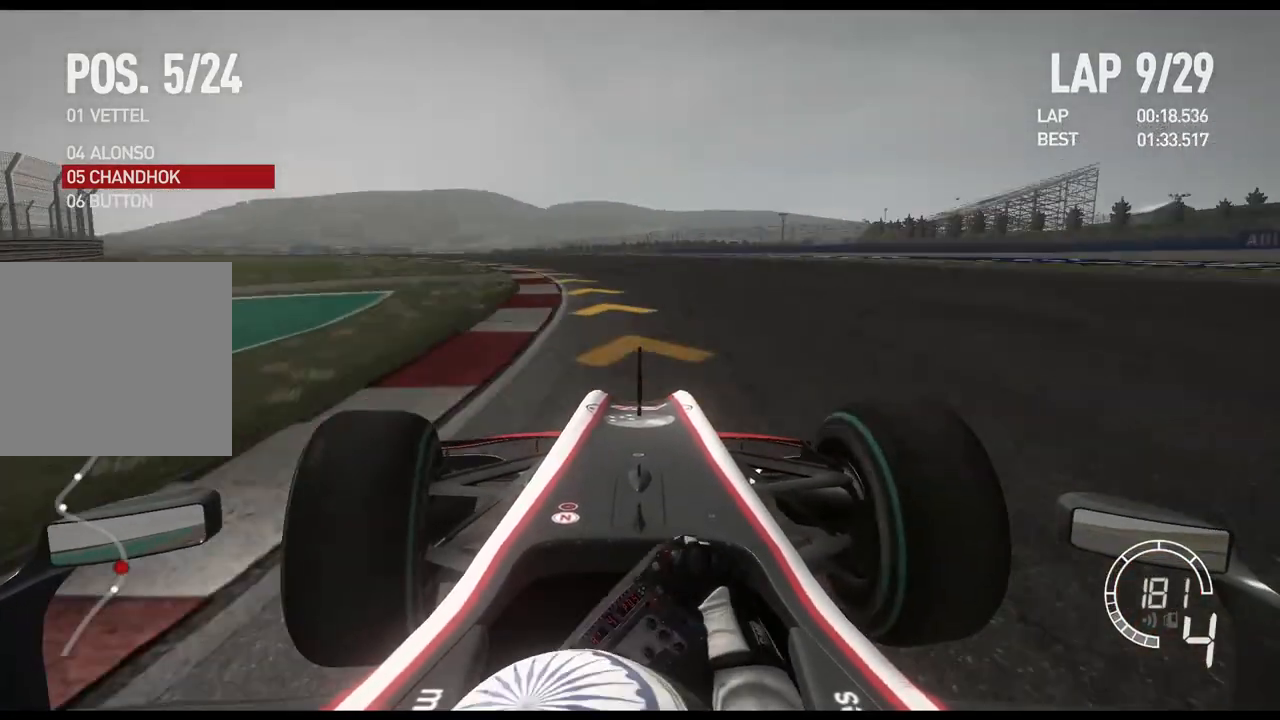
{"buttons": [], "left_stick": "left", "right_stick": "center", "events": []}
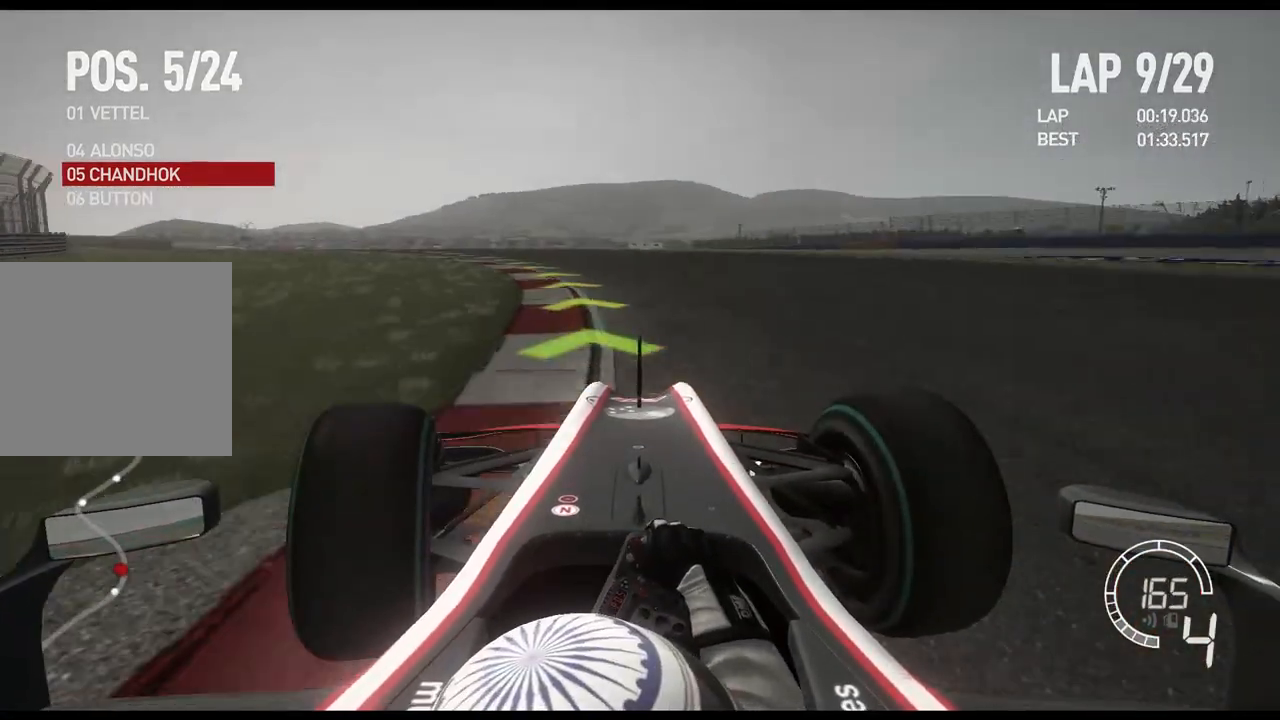
{"buttons": ["R2"], "left_stick": "left", "right_stick": "center", "events": [[83, "R2", "down"]]}
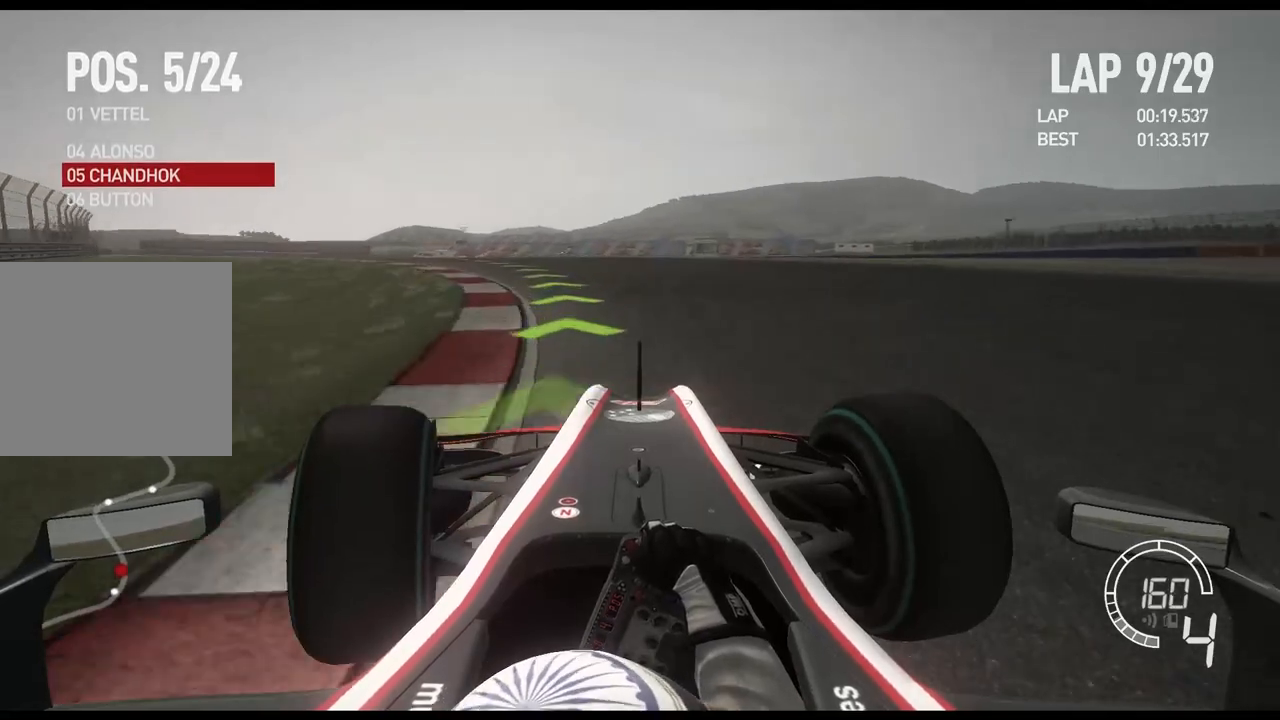
{"buttons": ["R2"], "left_stick": "left", "right_stick": "center", "events": []}
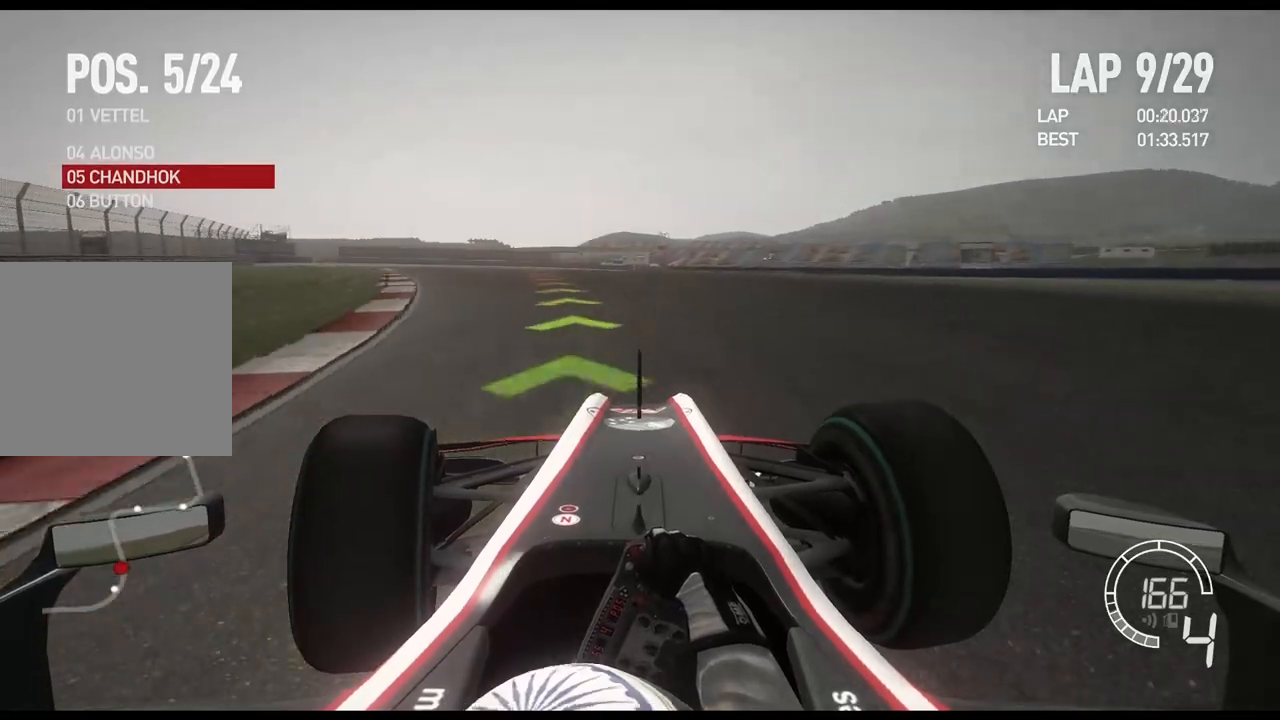
{"buttons": ["R2"], "left_stick": "center", "right_stick": "center", "events": [[433, "left_stick", "center"]]}
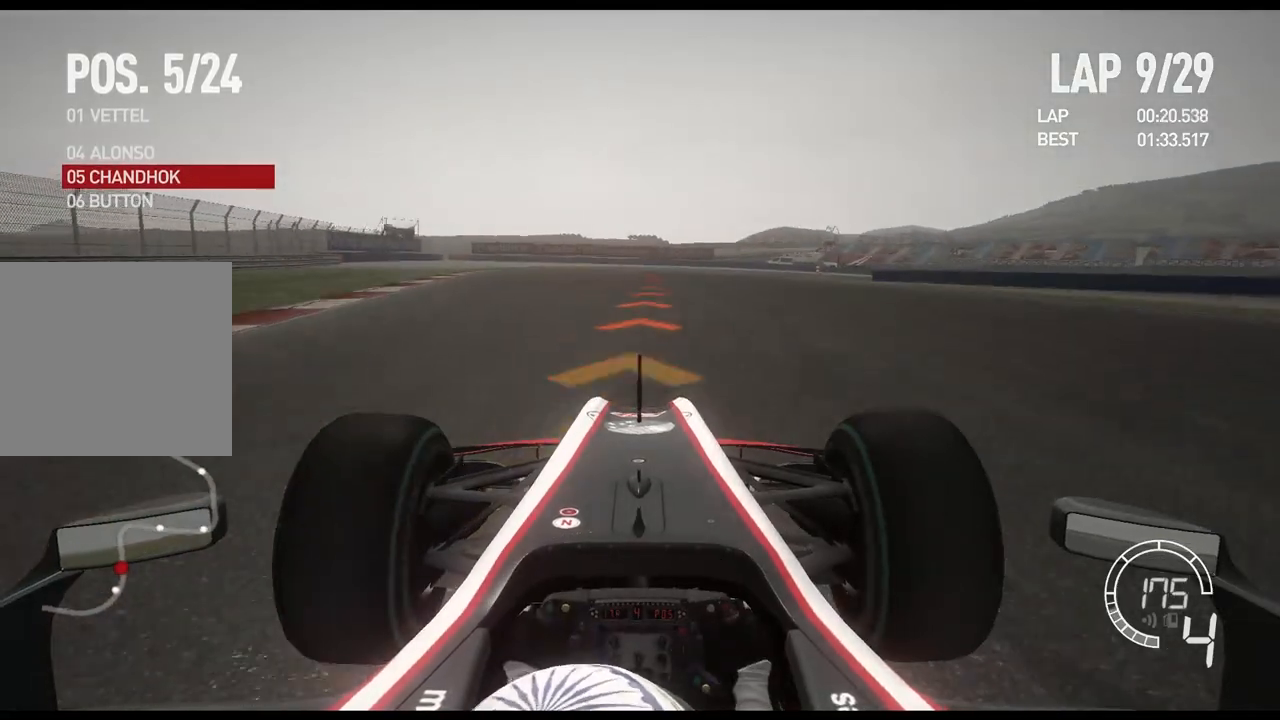
{"buttons": ["L2"], "left_stick": "center", "right_stick": "center", "events": [[17, "L2", "down"], [83, "R2", "up"], [267, "X", "down"], [383, "X", "up"]]}
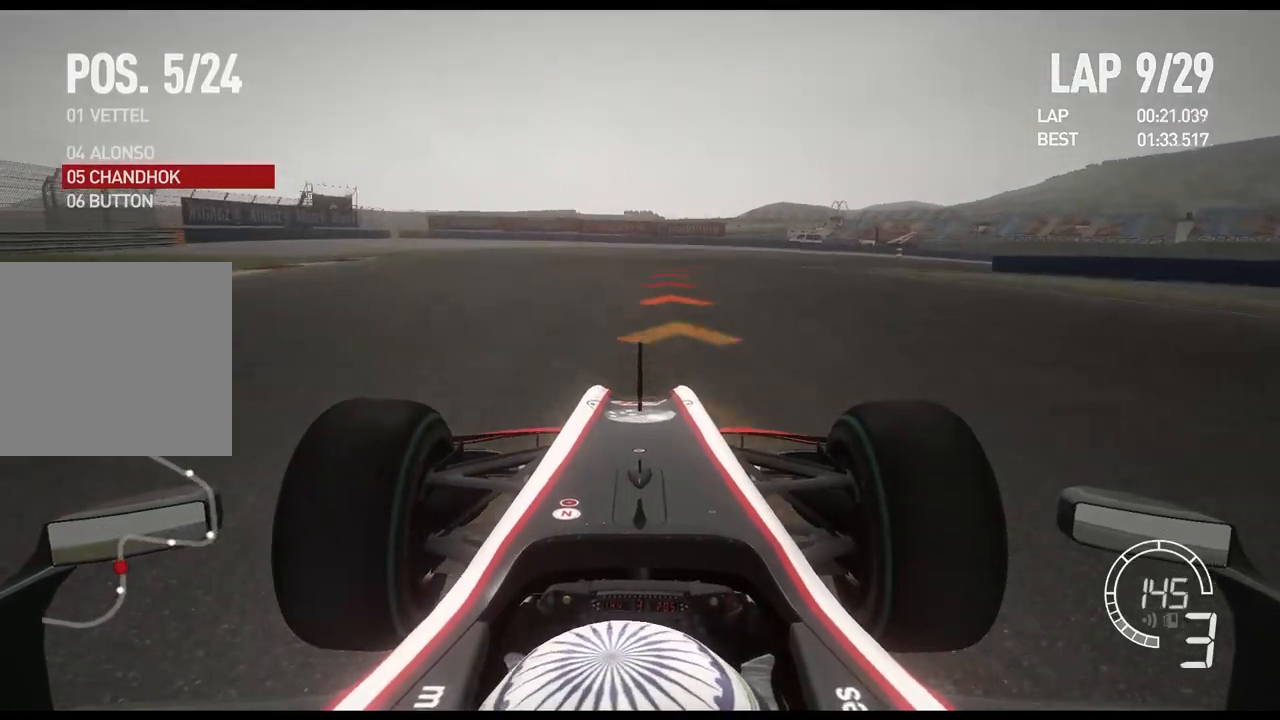
{"buttons": [], "left_stick": "right", "right_stick": "center", "events": [[50, "left_stick", "right"], [483, "L2", "up"]]}
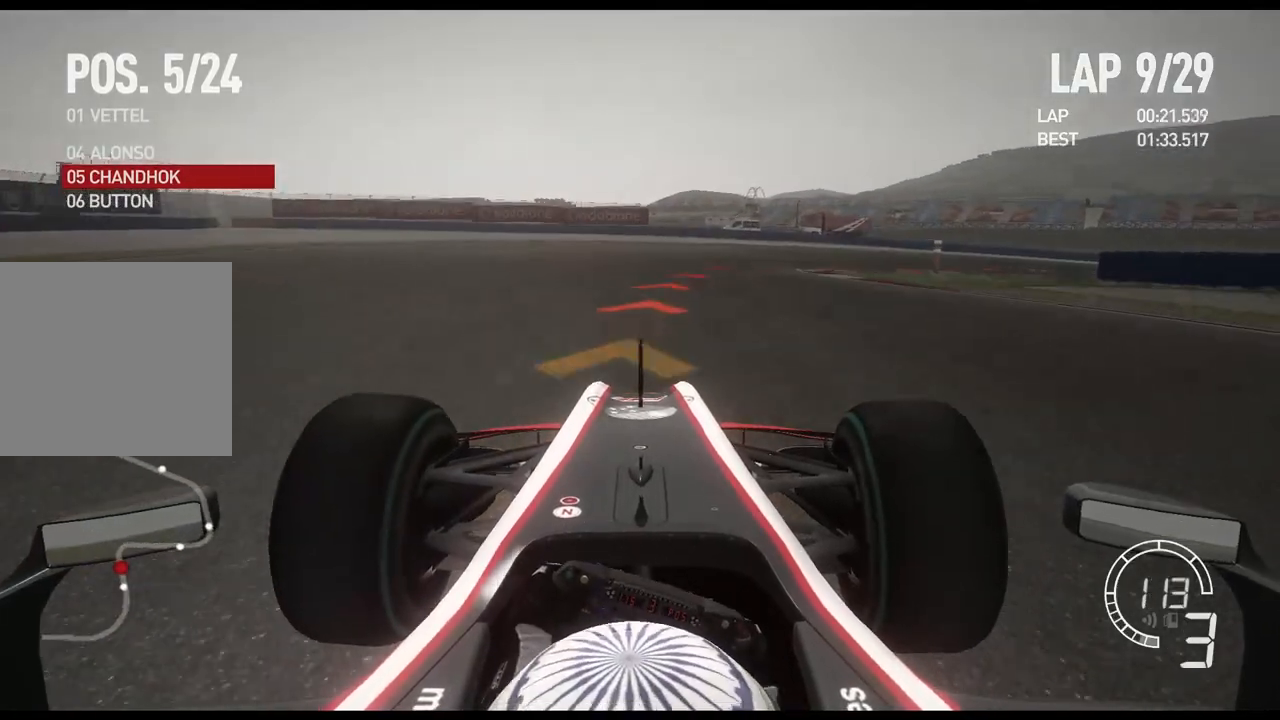
{"buttons": [], "left_stick": "right", "right_stick": "center", "events": [[33, "X", "down"], [167, "X", "up"]]}
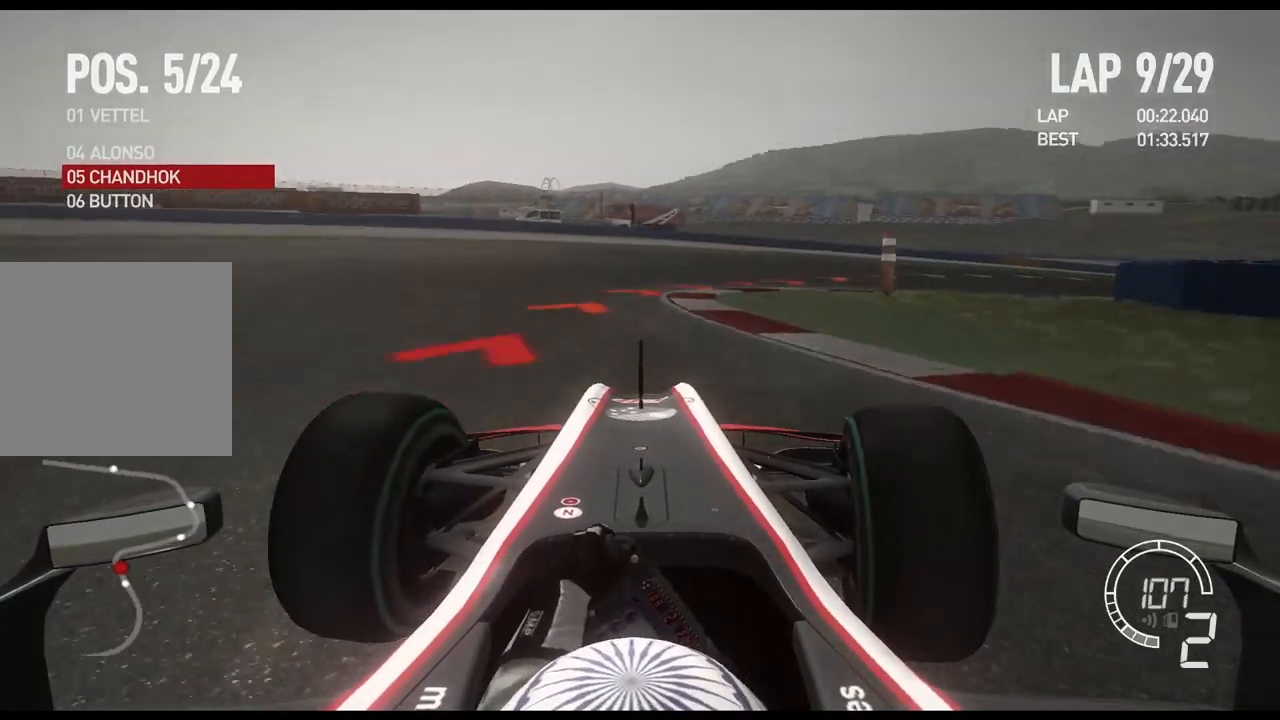
{"buttons": ["R2"], "left_stick": "right", "right_stick": "center", "events": [[167, "R2", "down"]]}
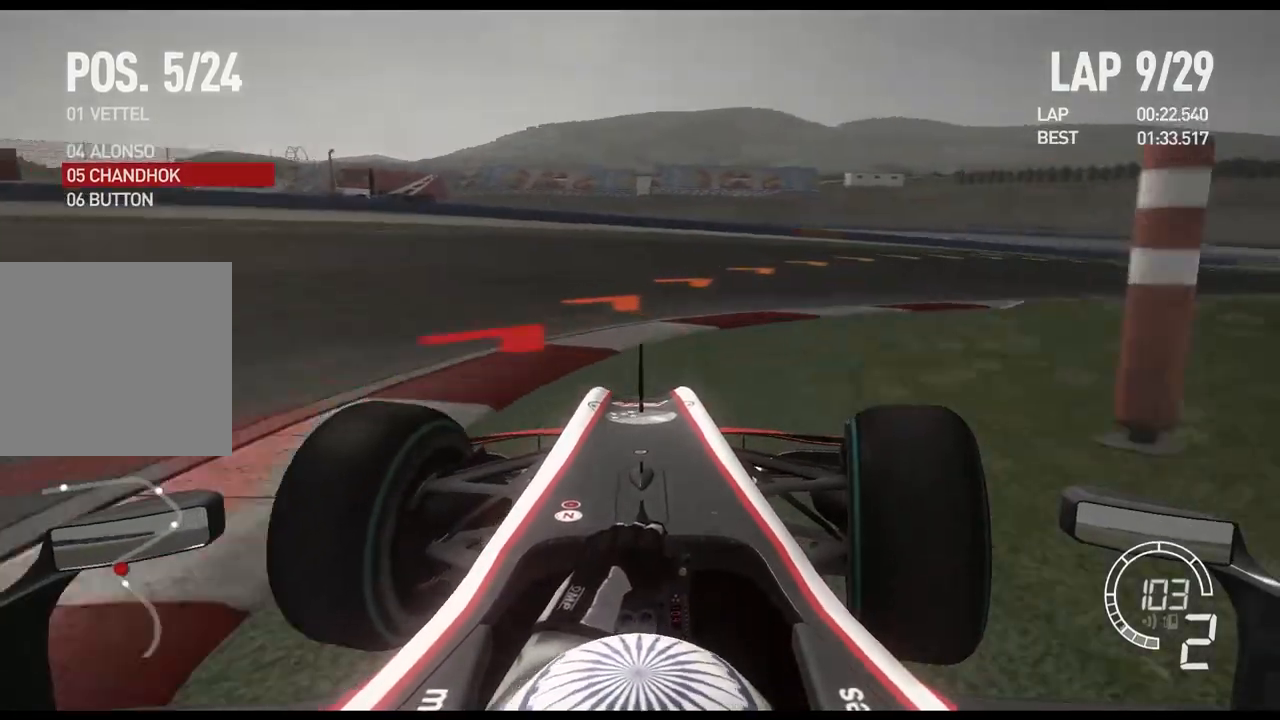
{"buttons": ["R2"], "left_stick": "right", "right_stick": "center", "events": []}
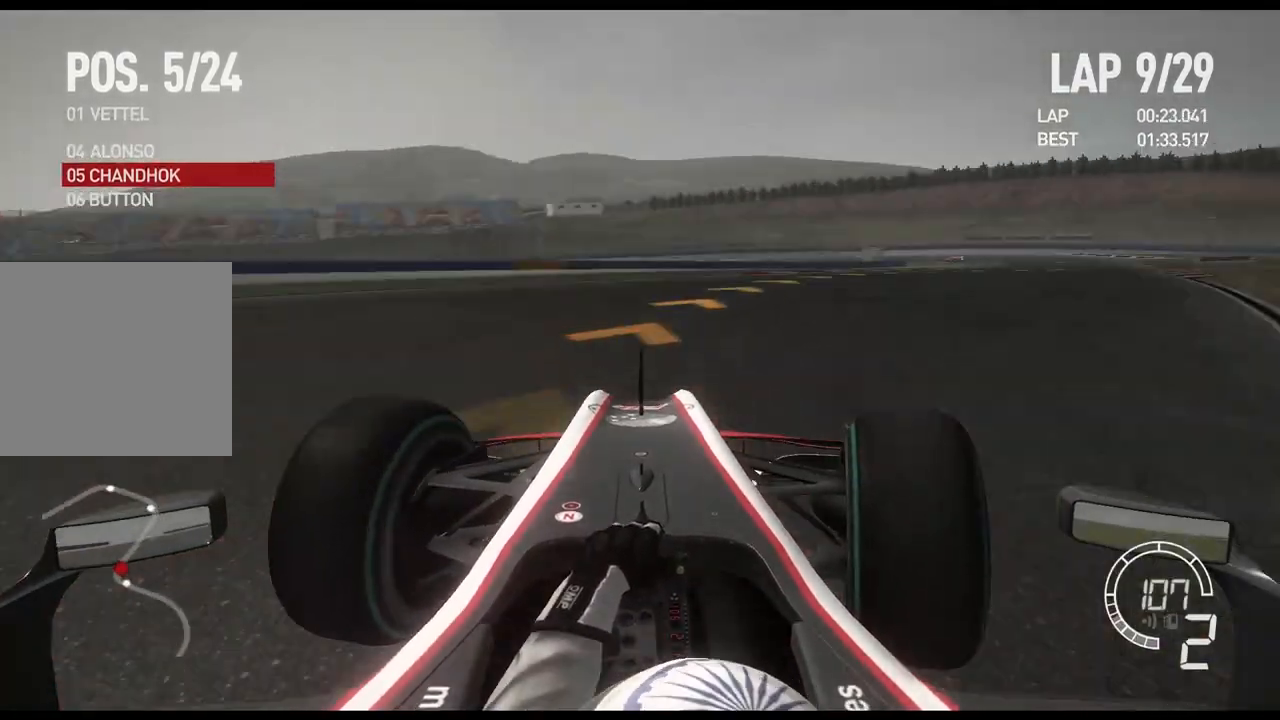
{"buttons": ["R2"], "left_stick": "right", "right_stick": "center", "events": []}
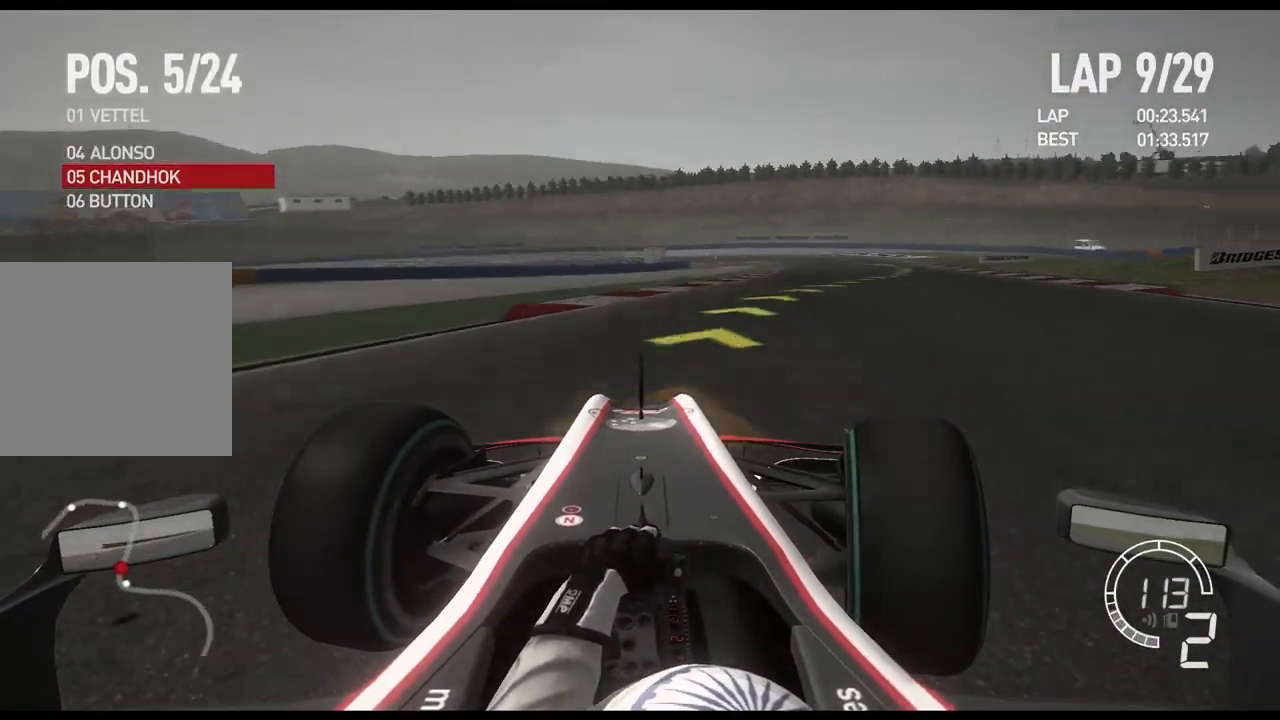
{"buttons": ["R2"], "left_stick": "right", "right_stick": "center", "events": []}
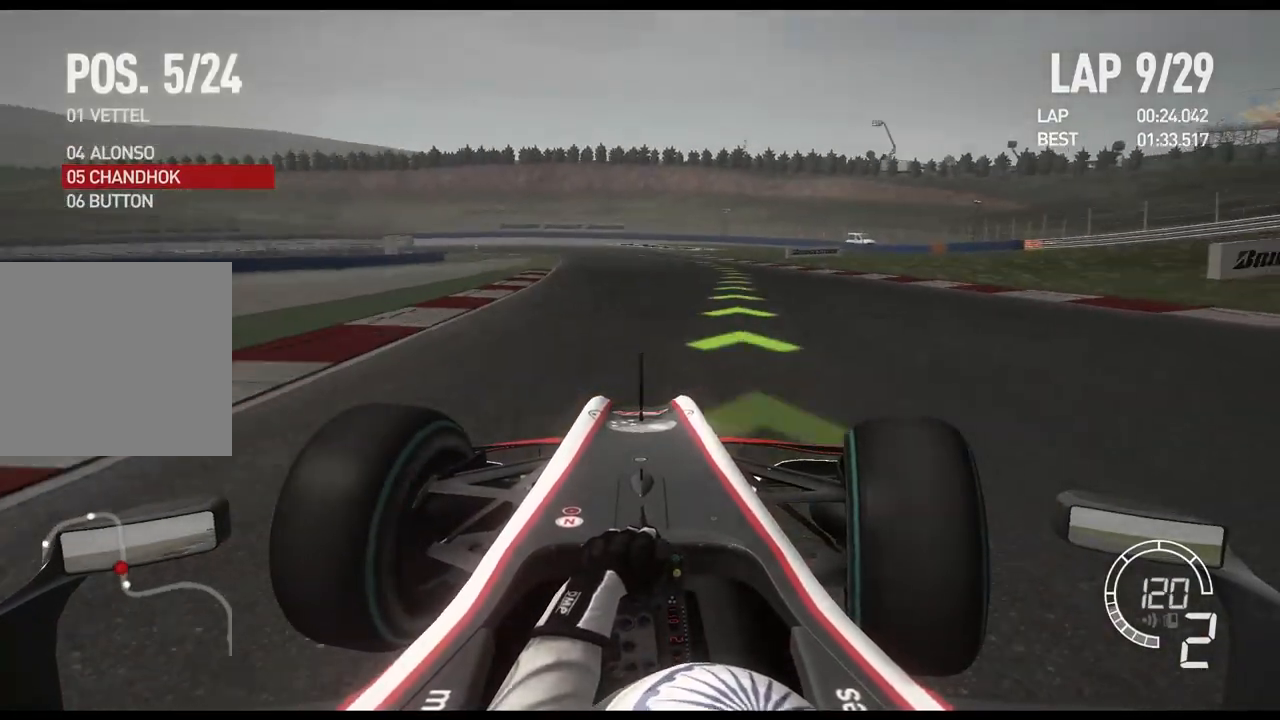
{"buttons": ["R2"], "left_stick": "center", "right_stick": "center", "events": [[317, "left_stick", "center"]]}
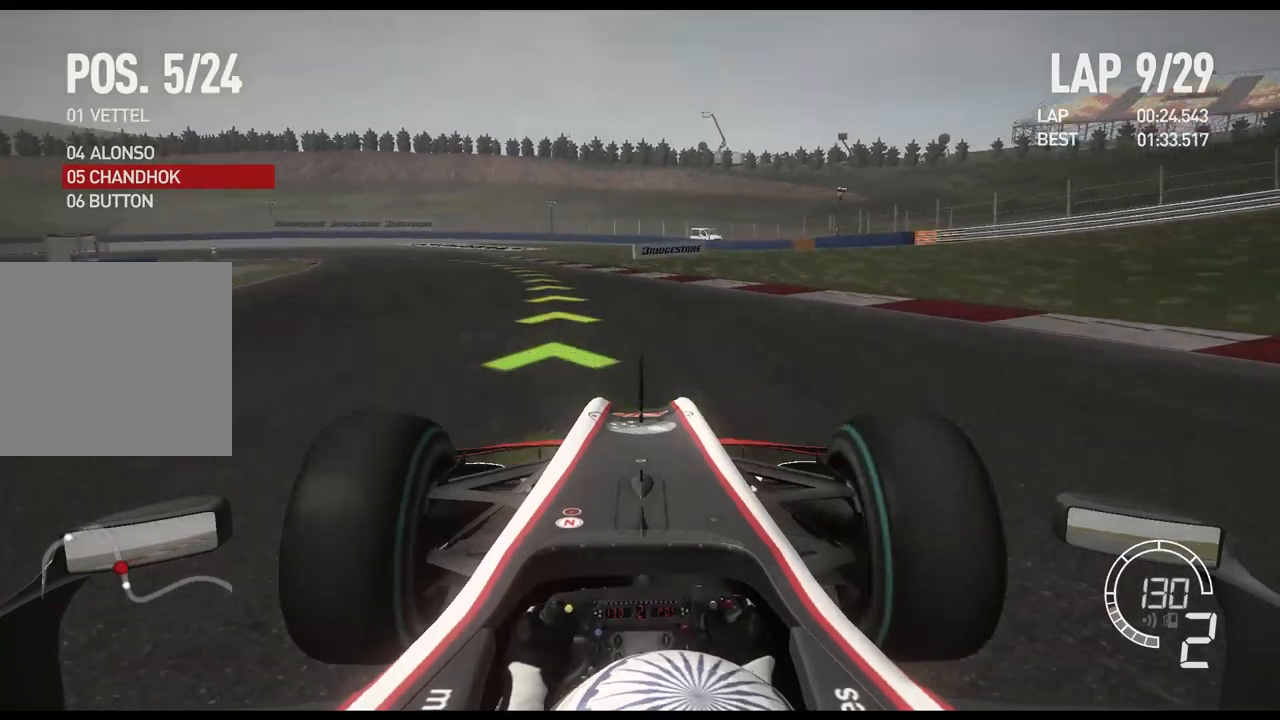
{"buttons": ["R2"], "left_stick": "left", "right_stick": "center", "events": [[17, "left_stick", "left"]]}
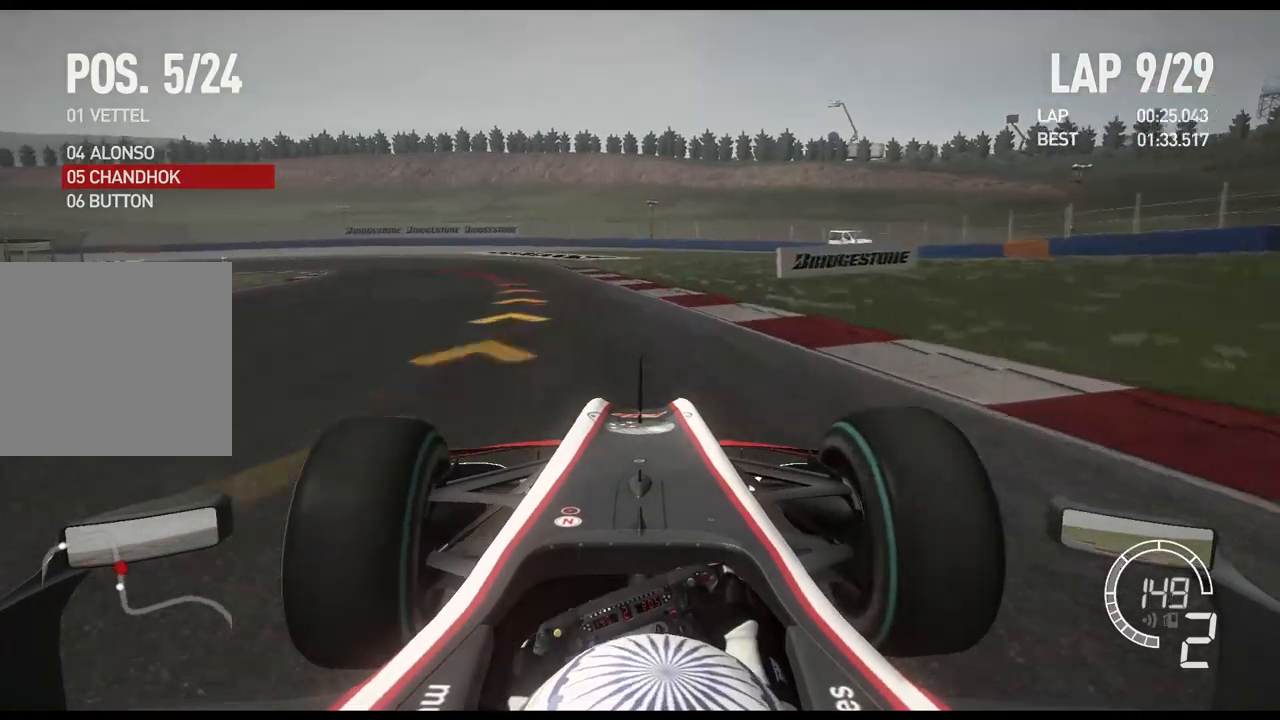
{"buttons": [], "left_stick": "left", "right_stick": "center", "events": [[183, "R2", "up"], [300, "L2", "down"], [500, "L2", "up"]]}
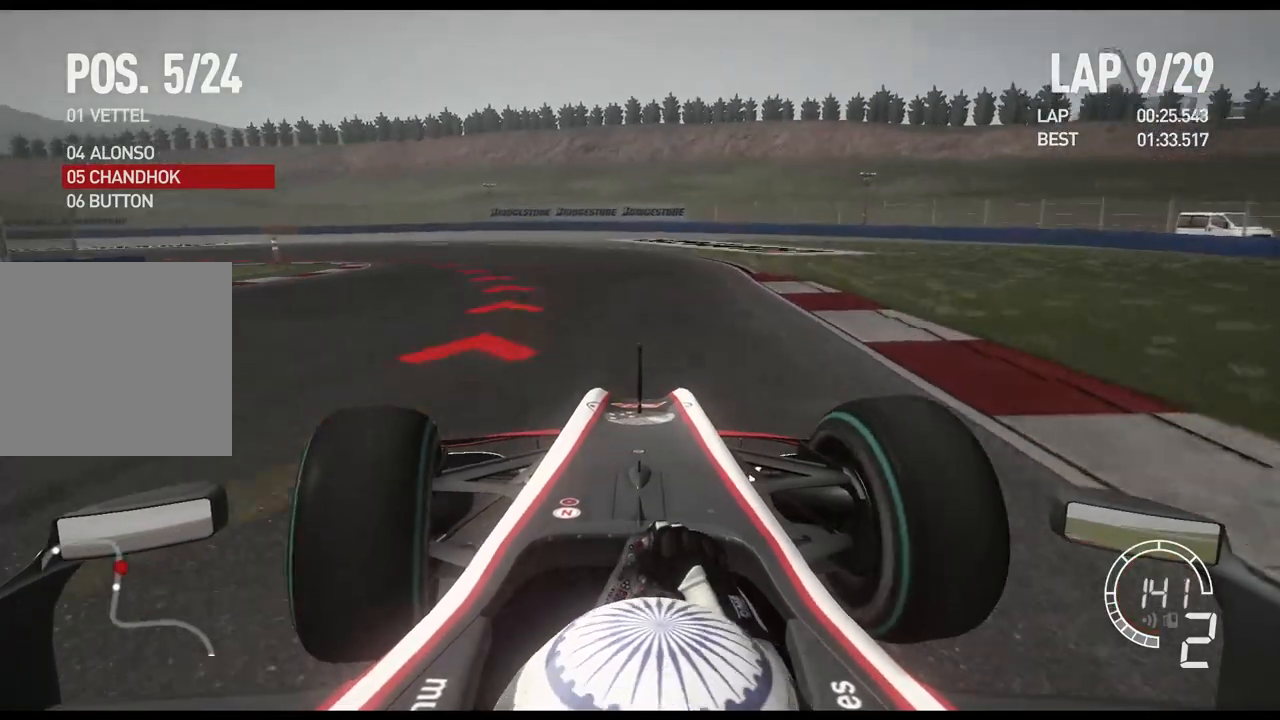
{"buttons": [], "left_stick": "left", "right_stick": "center", "events": []}
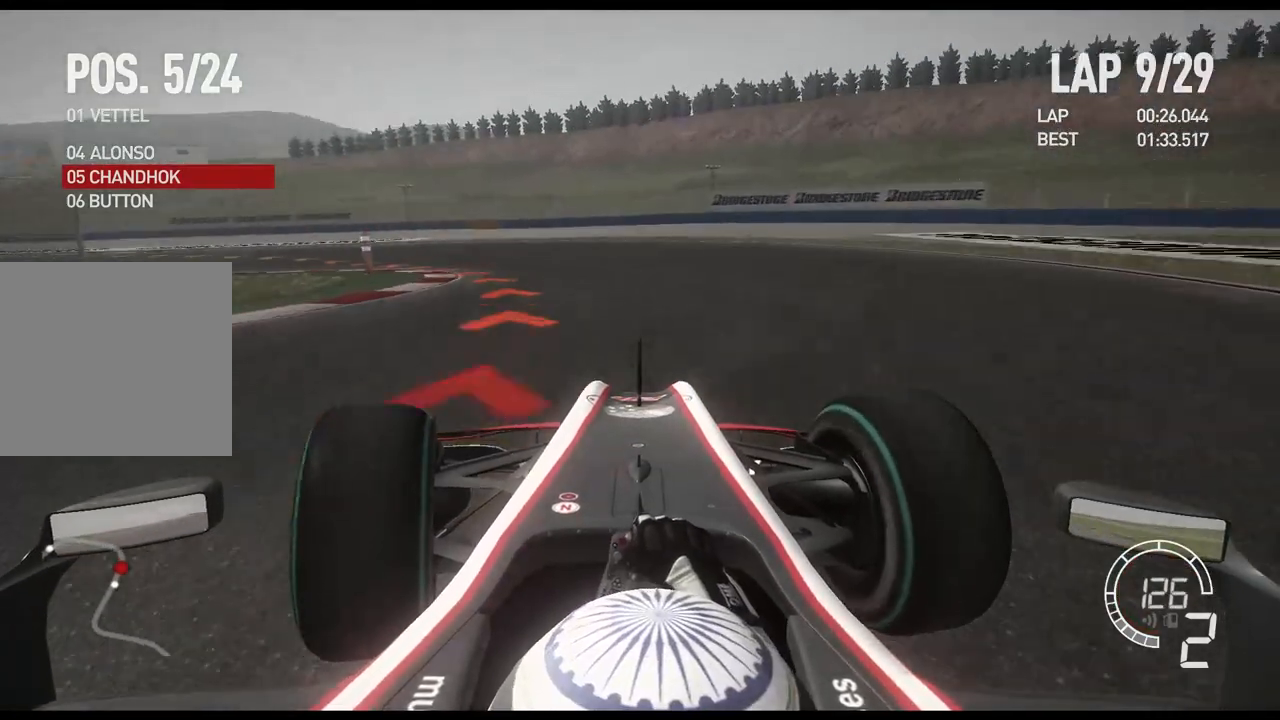
{"buttons": ["R2"], "left_stick": "left", "right_stick": "center", "events": [[83, "R2", "down"]]}
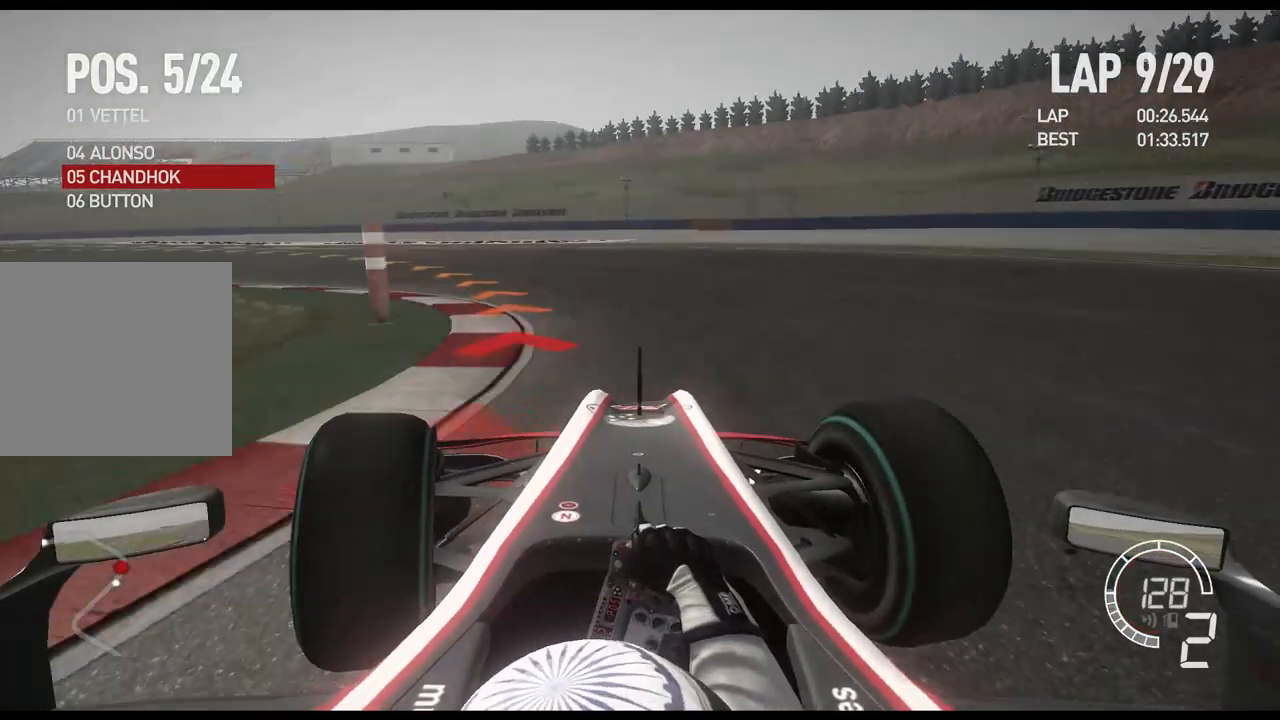
{"buttons": ["R2"], "left_stick": "left", "right_stick": "center", "events": []}
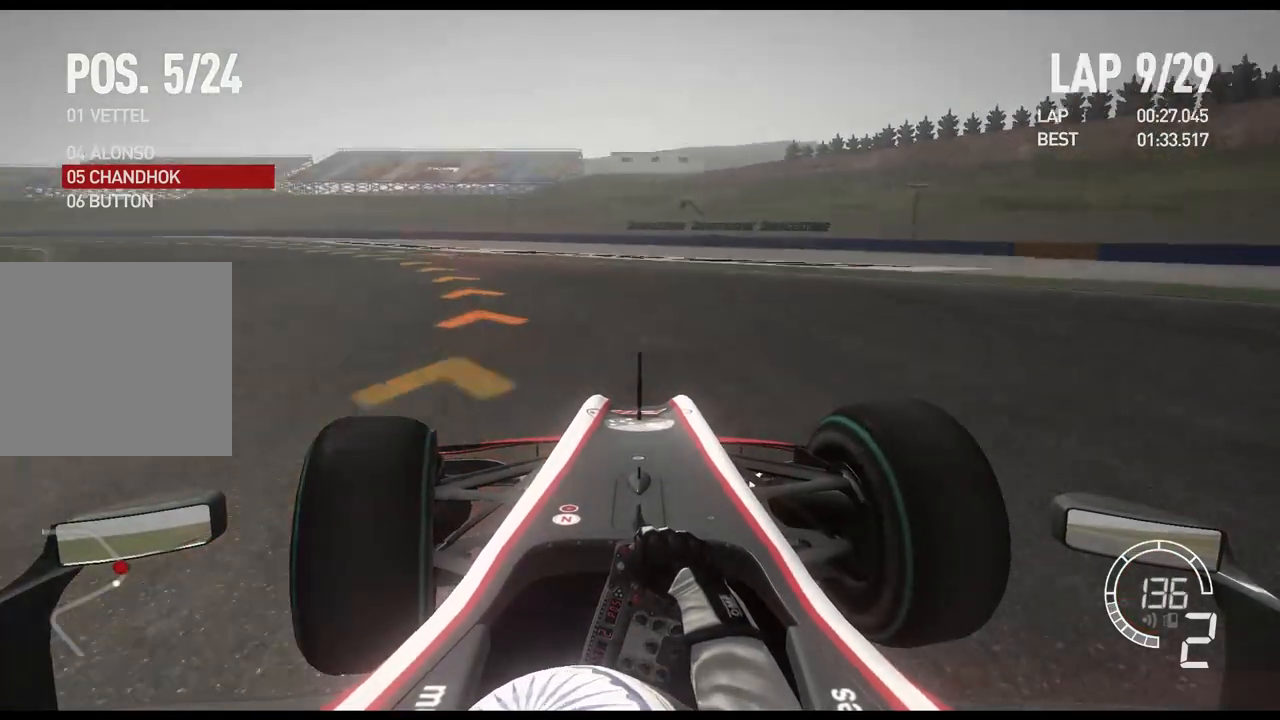
{"buttons": ["R2"], "left_stick": "left", "right_stick": "center", "events": [[150, "A", "down"], [317, "A", "up"]]}
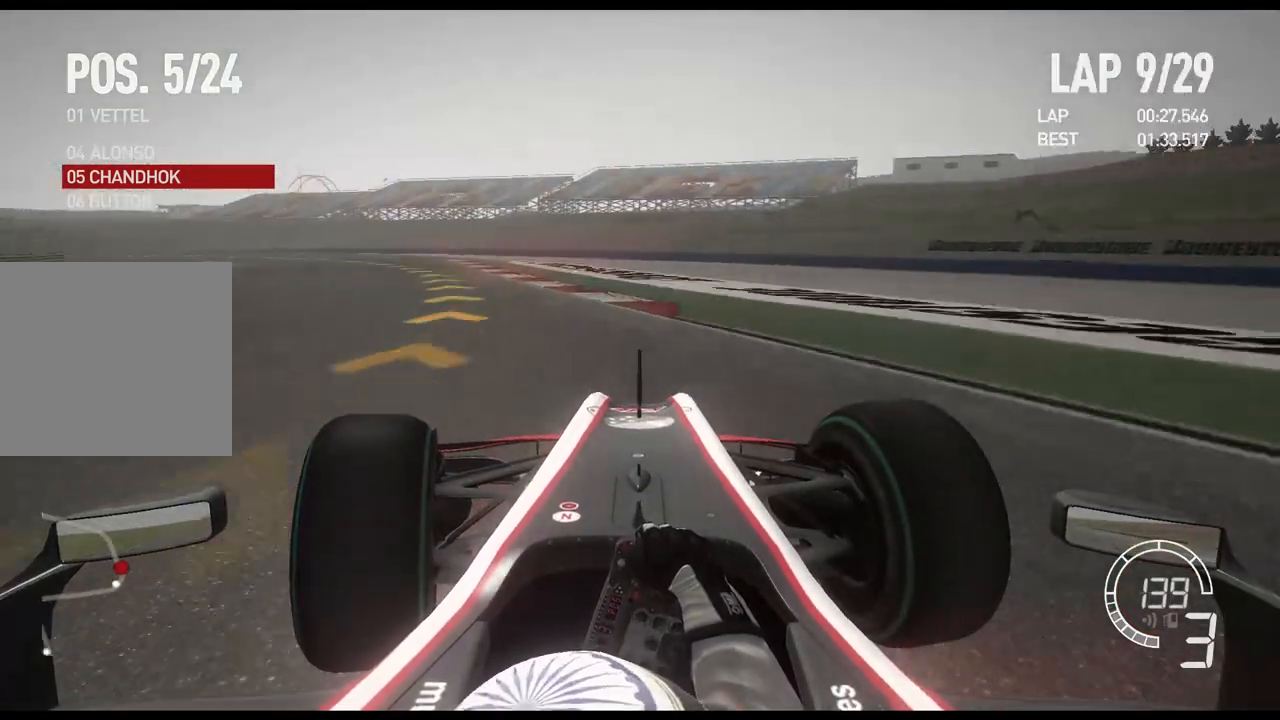
{"buttons": ["R2"], "left_stick": "left", "right_stick": "center", "events": []}
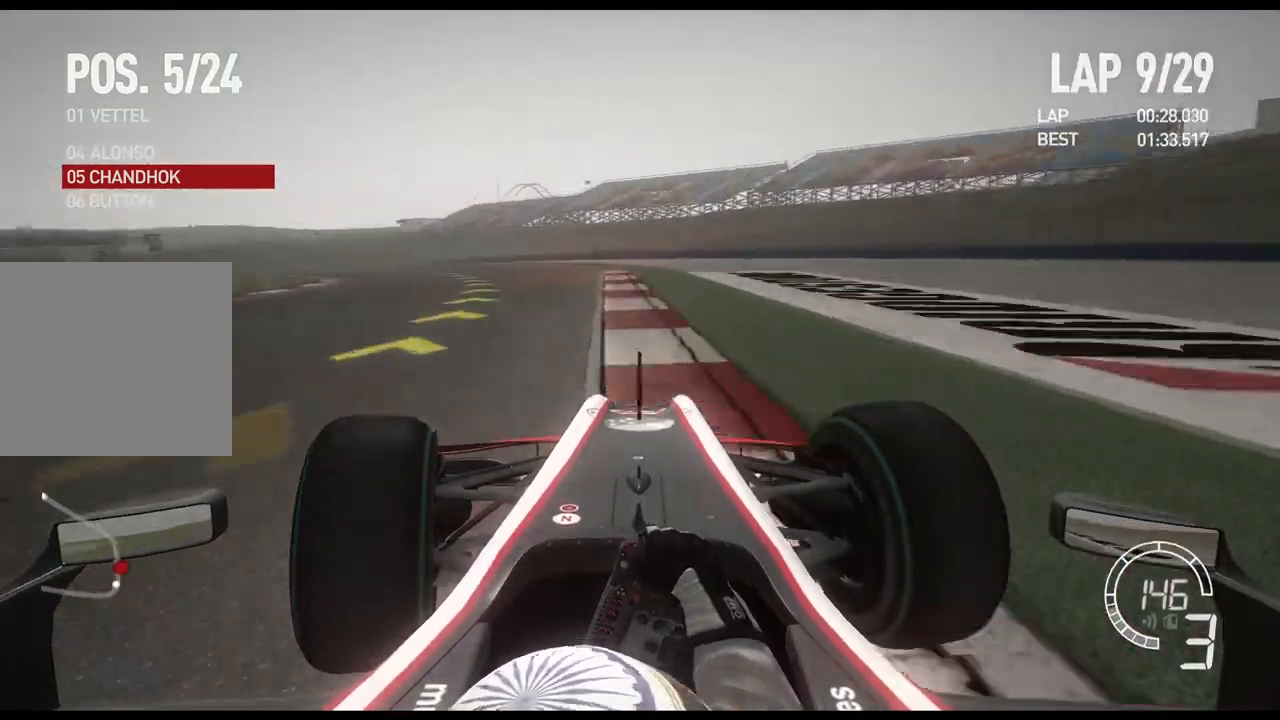
{"buttons": ["R2"], "left_stick": "left", "right_stick": "center", "events": []}
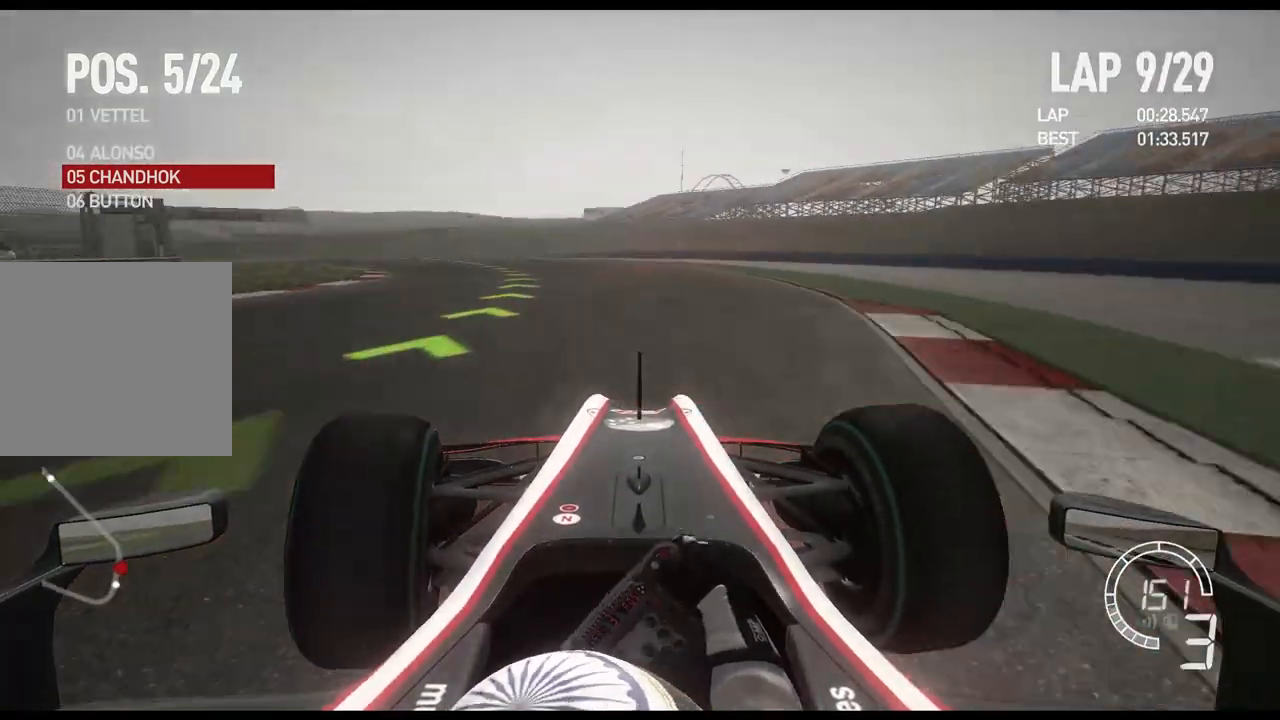
{"buttons": ["R2"], "left_stick": "left", "right_stick": "center", "events": []}
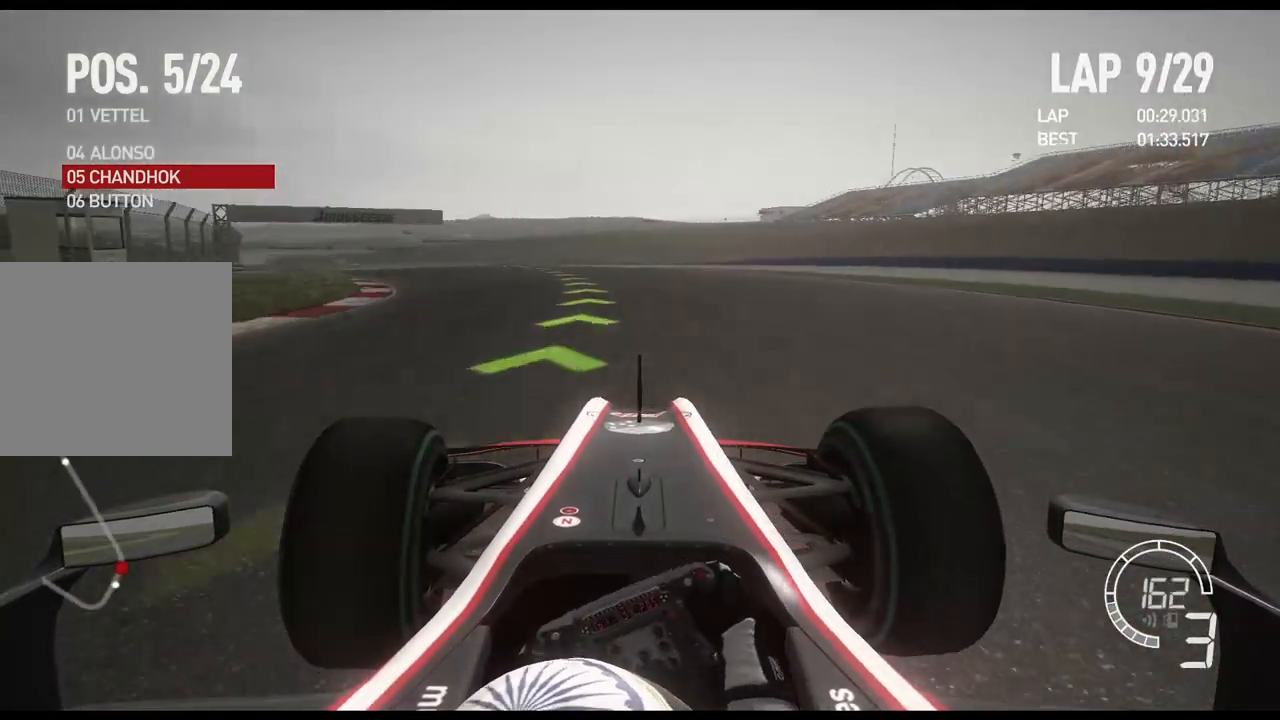
{"buttons": ["R2"], "left_stick": "left", "right_stick": "center", "events": []}